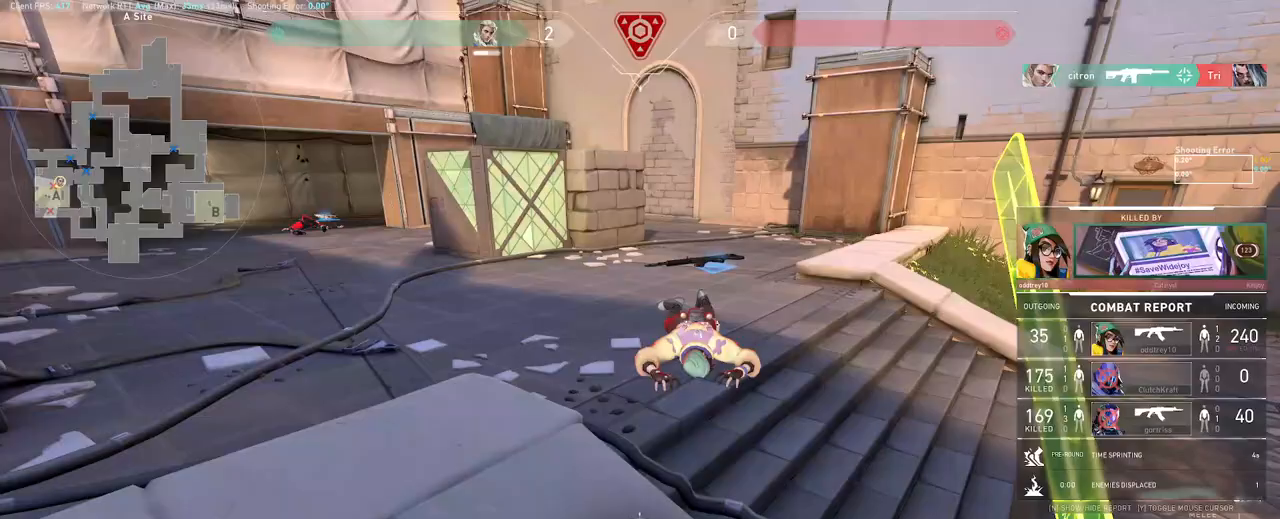
Gameplay with keyboard and mouse; each line is a JSON object with the keys and mouse buttons held at the frame after it. "events" lists presses ("down") and releases ("up") of "a", "ctrl", "d", "e", "q", "s", "shift", "space", "w", "mouse_left", "mouse_wheel", "mouse_right", "mouse_mb4" and "mouse_mb5" between this image and that frame as [ms after this image, input, new state], when the widget could be followed in between. "mouse_left", "mouse_wheel", "mouse_right", "mouse_mb4", "mouse_mb5" = the "left", "wheel", "right", "mb4", "mb5" buttons of the "mouse" list. No other keys are recorded. "wheel" means that the mouse wheel is clicked or scrolled. Mouse movement is not recorded.
{"keys": [], "mouse": [], "events": []}
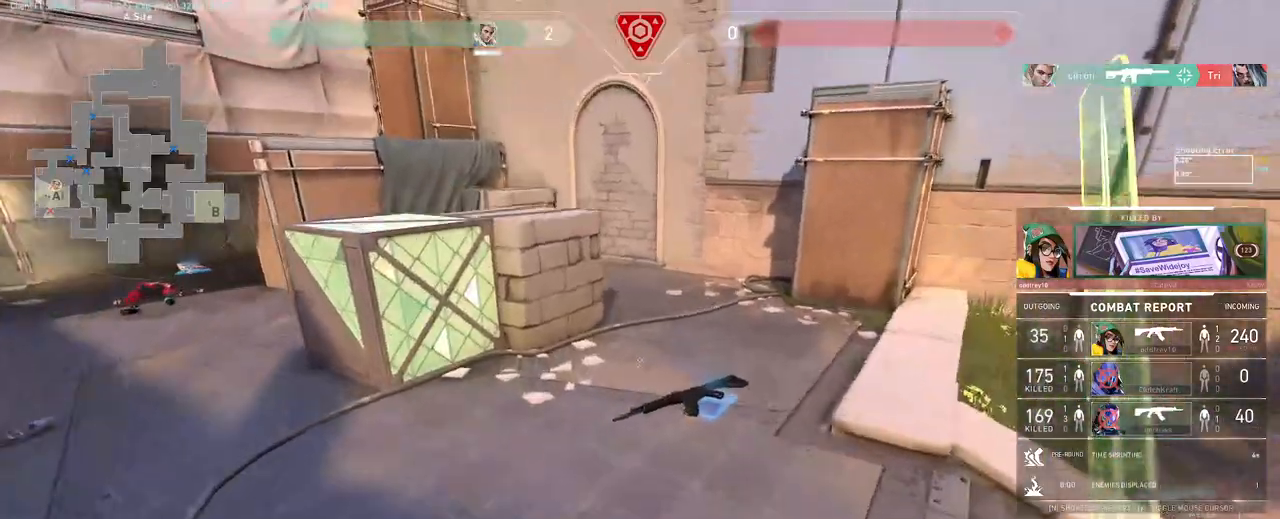
{"keys": [], "mouse": [], "events": []}
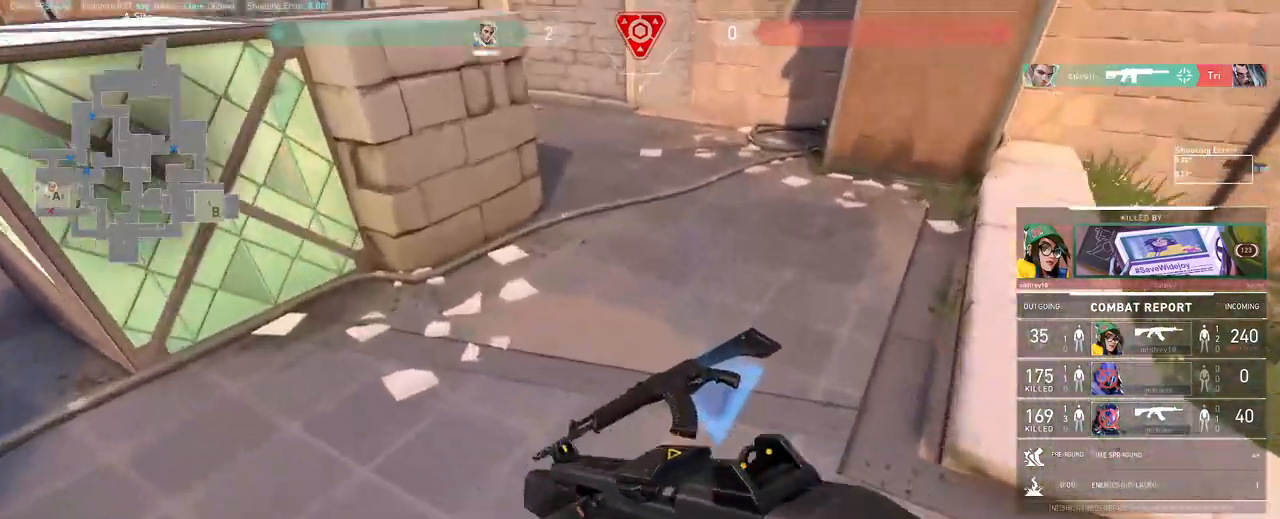
{"keys": [], "mouse": [], "events": []}
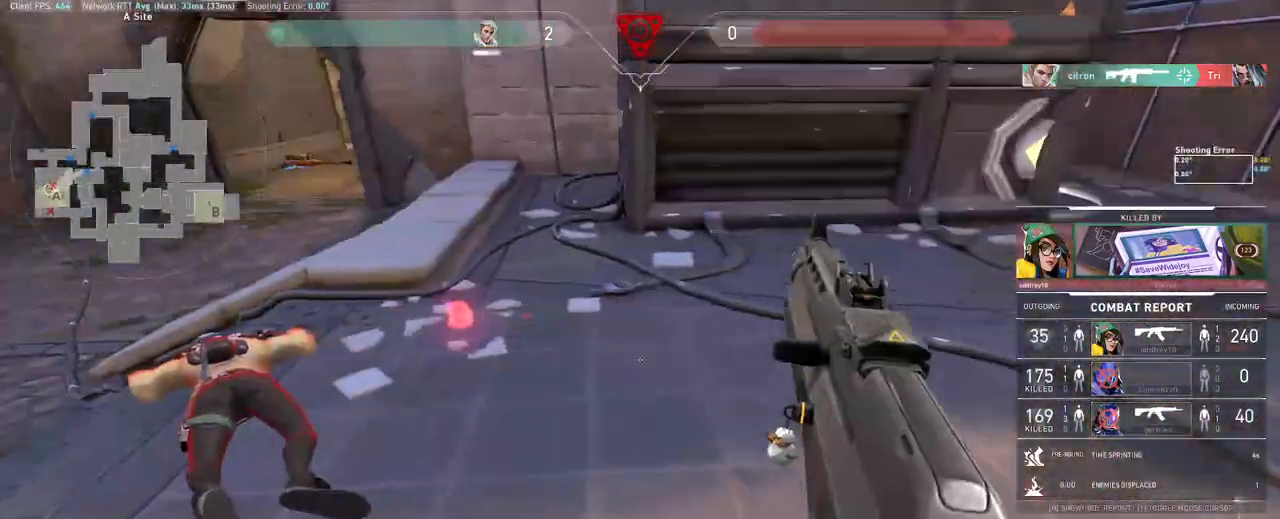
{"keys": [], "mouse": [], "events": []}
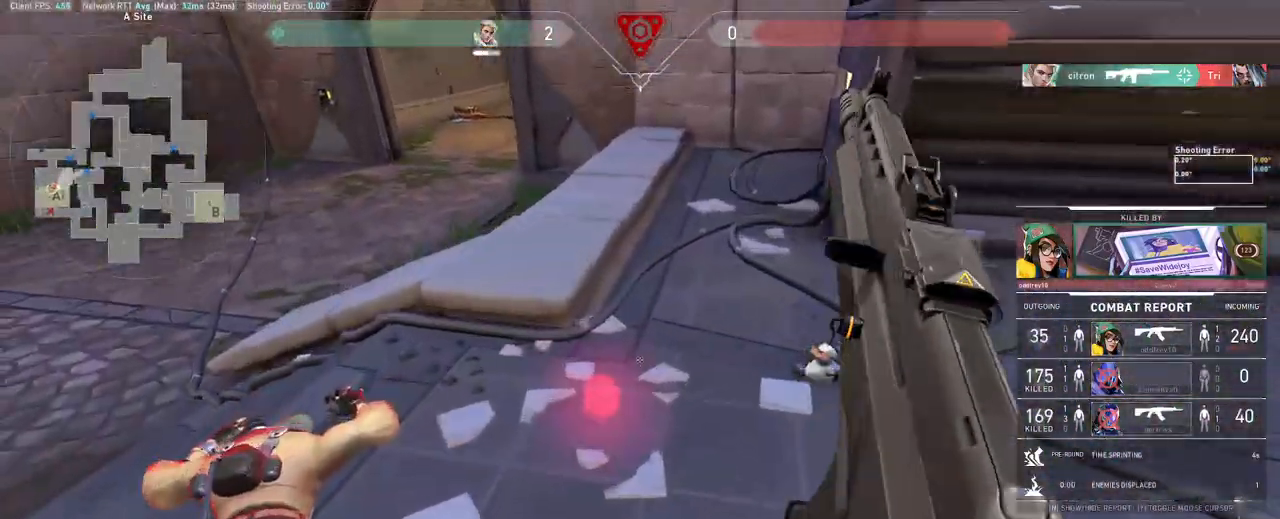
{"keys": [], "mouse": [], "events": []}
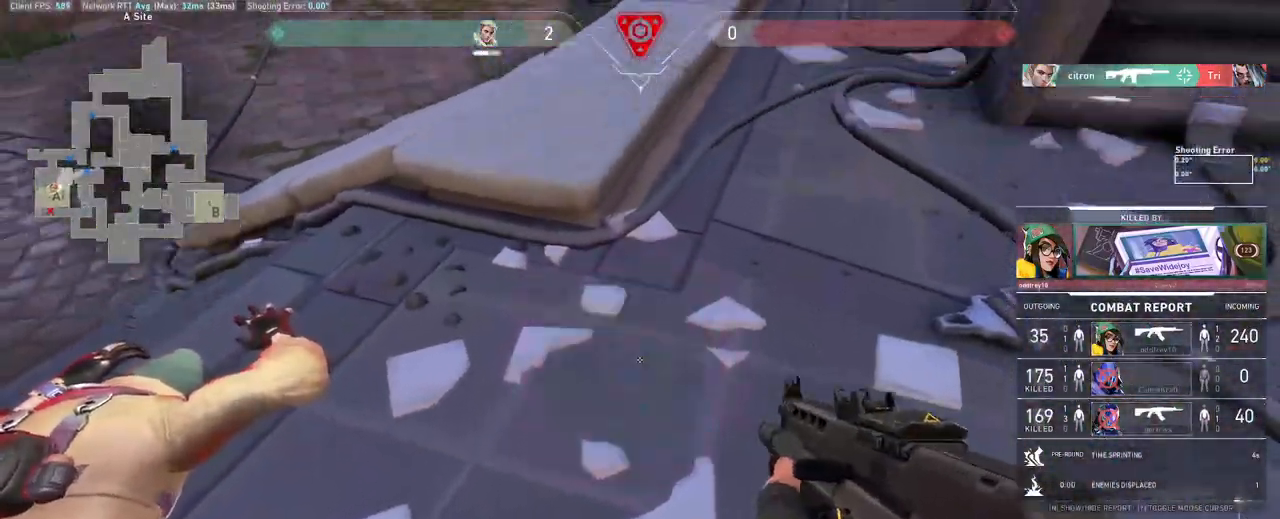
{"keys": [], "mouse": [], "events": []}
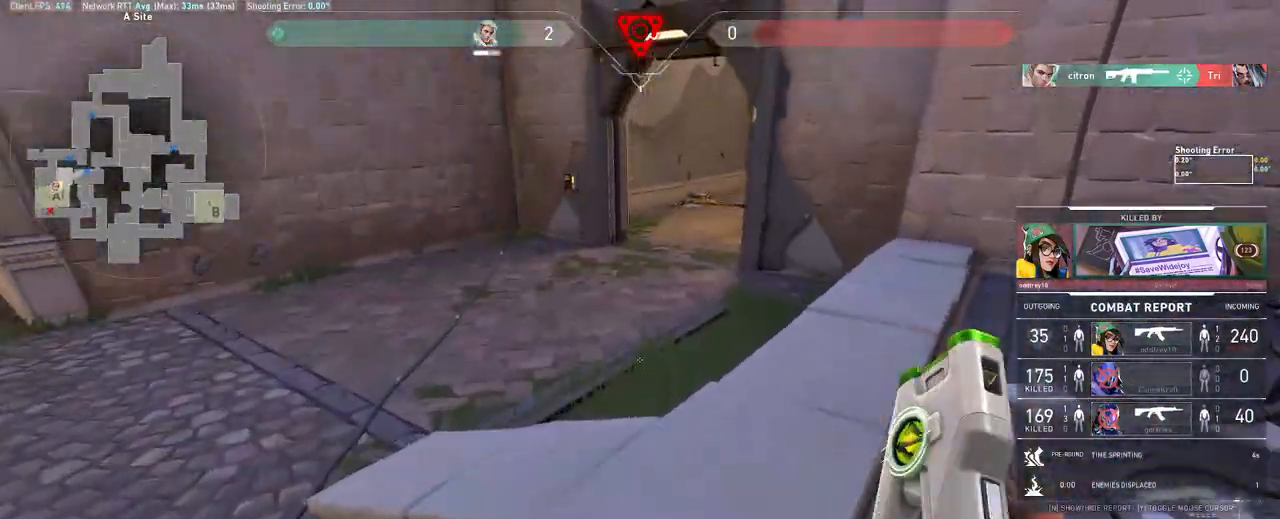
{"keys": [], "mouse": [], "events": []}
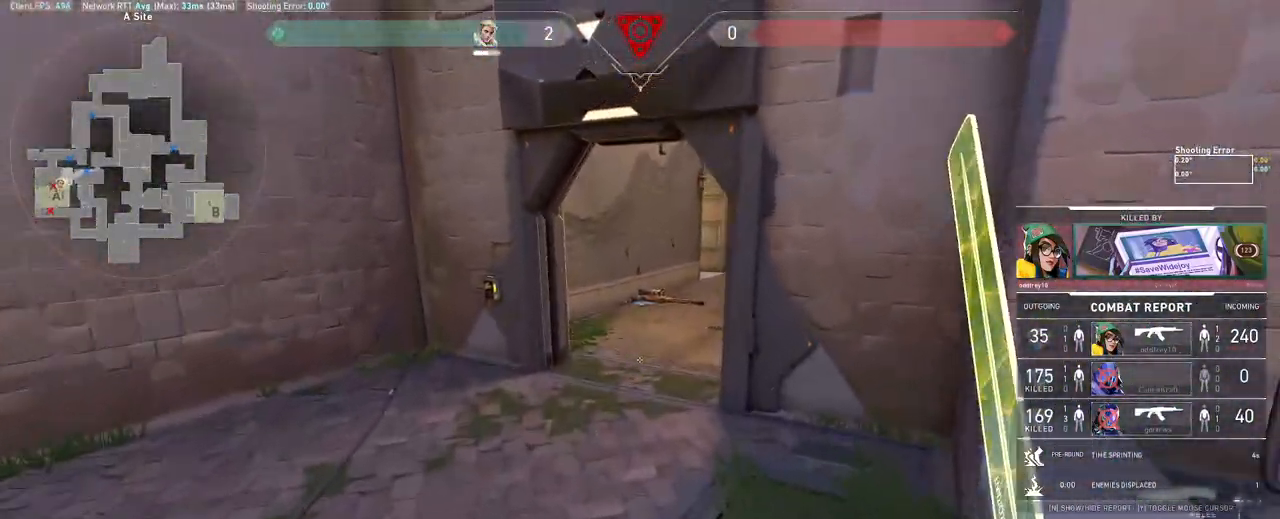
{"keys": [], "mouse": [], "events": [[67, "w", "down"], [117, "w", "up"]]}